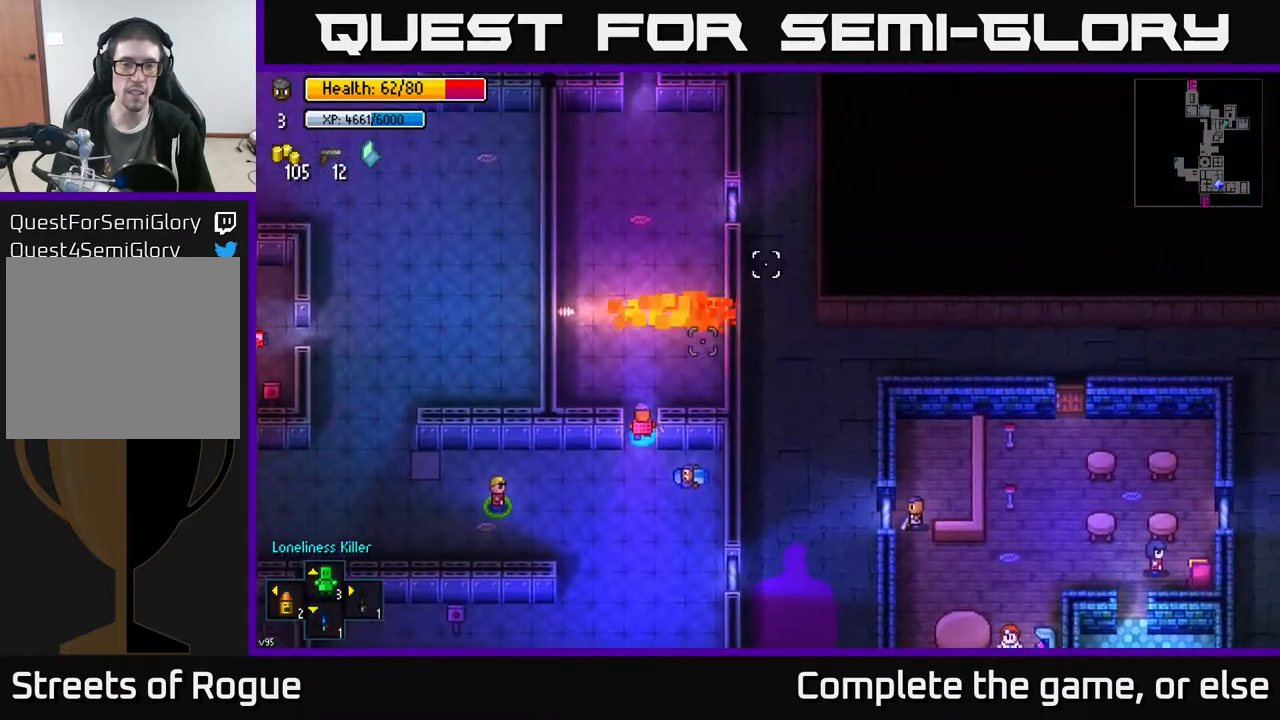
Gameplay with a controller (Xbox layout); each line is a JSON object with the inputs held at the frame after it. "events" lists button and stick changes between this image and that frame as [ms after this image, input, new state], when the widget could be followed in between.
{"buttons": [], "left_stick": "center", "right_stick": "up", "events": [[150, "left_stick", "right"], [283, "right_stick", "up"], [450, "left_stick", "center"]]}
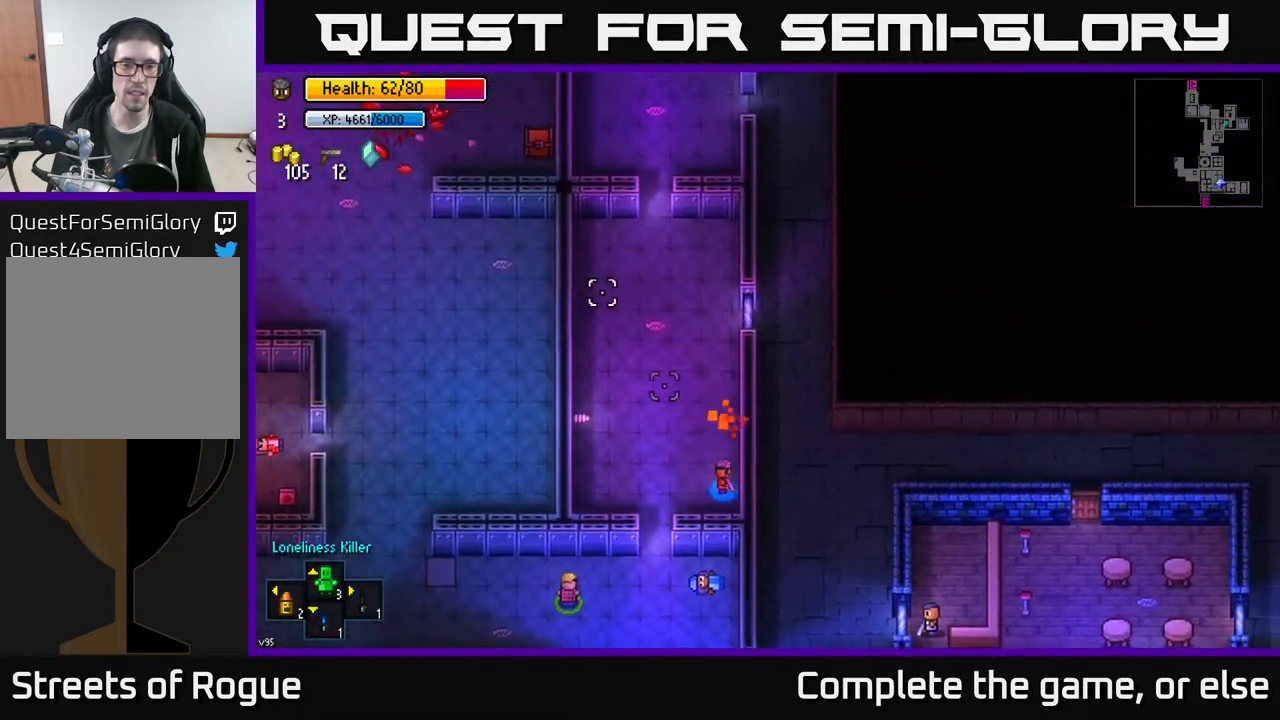
{"buttons": [], "left_stick": "up", "right_stick": "up", "events": [[167, "left_stick", "up"]]}
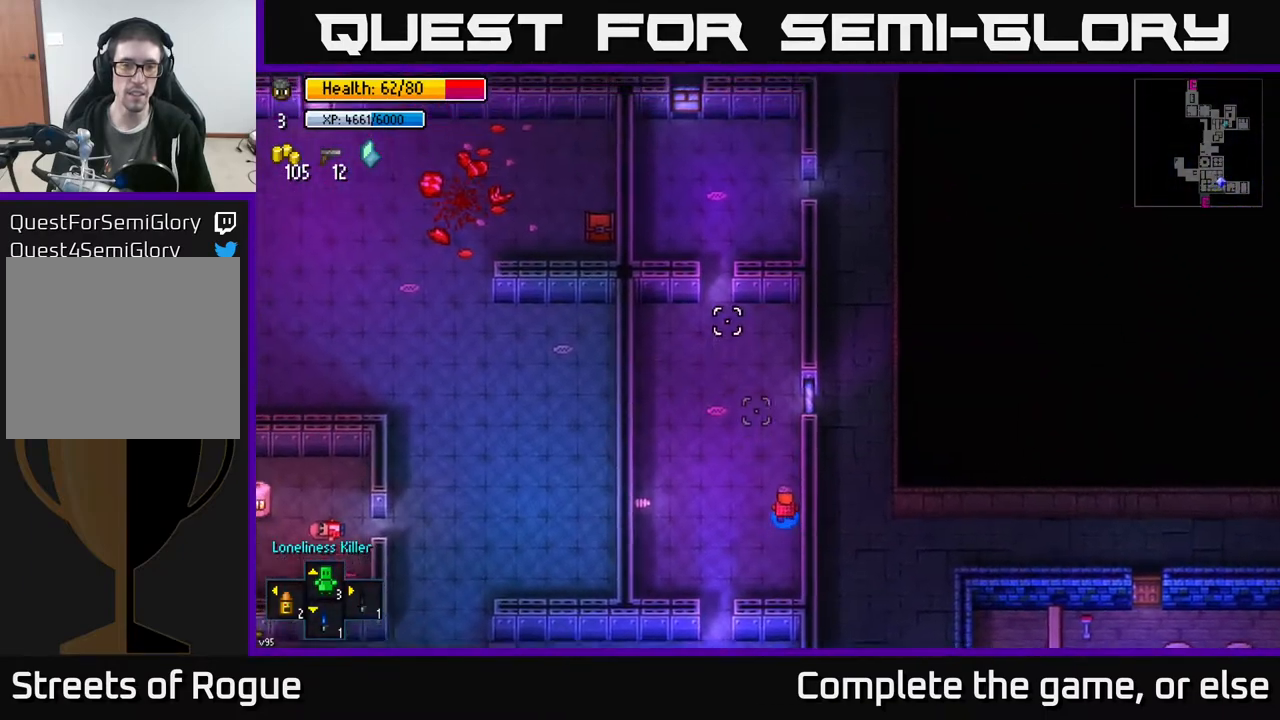
{"buttons": [], "left_stick": "up-left", "right_stick": "up", "events": [[233, "left_stick", "up-left"]]}
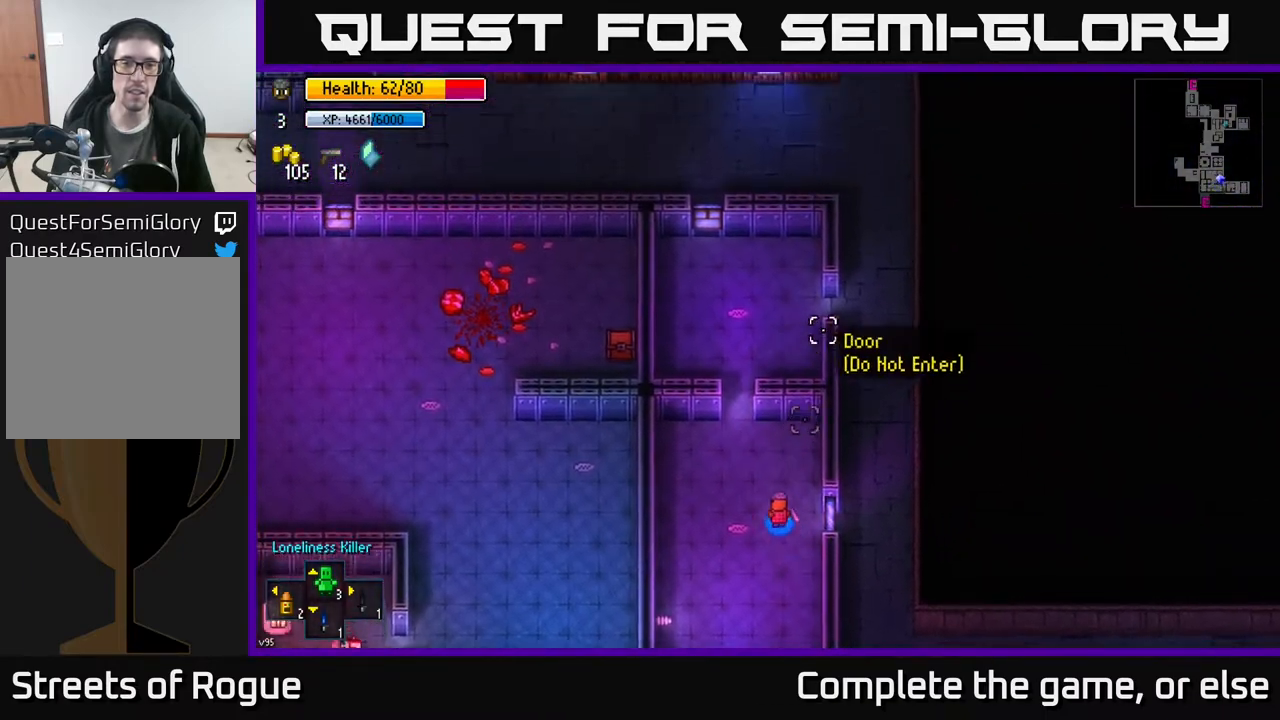
{"buttons": [], "left_stick": "up", "right_stick": "center", "events": [[117, "right_stick", "up-right"], [167, "left_stick", "up"], [333, "right_stick", "center"]]}
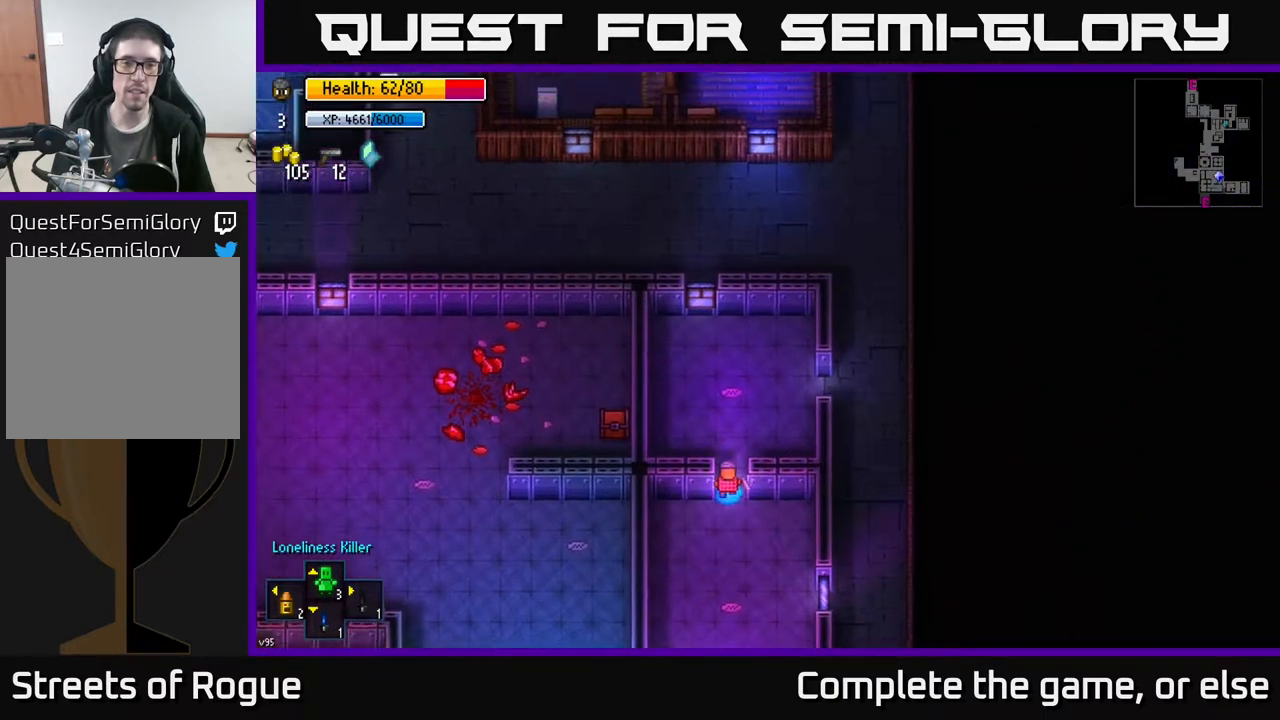
{"buttons": [], "left_stick": "right", "right_stick": "center", "events": [[200, "left_stick", "up-right"], [417, "left_stick", "right"]]}
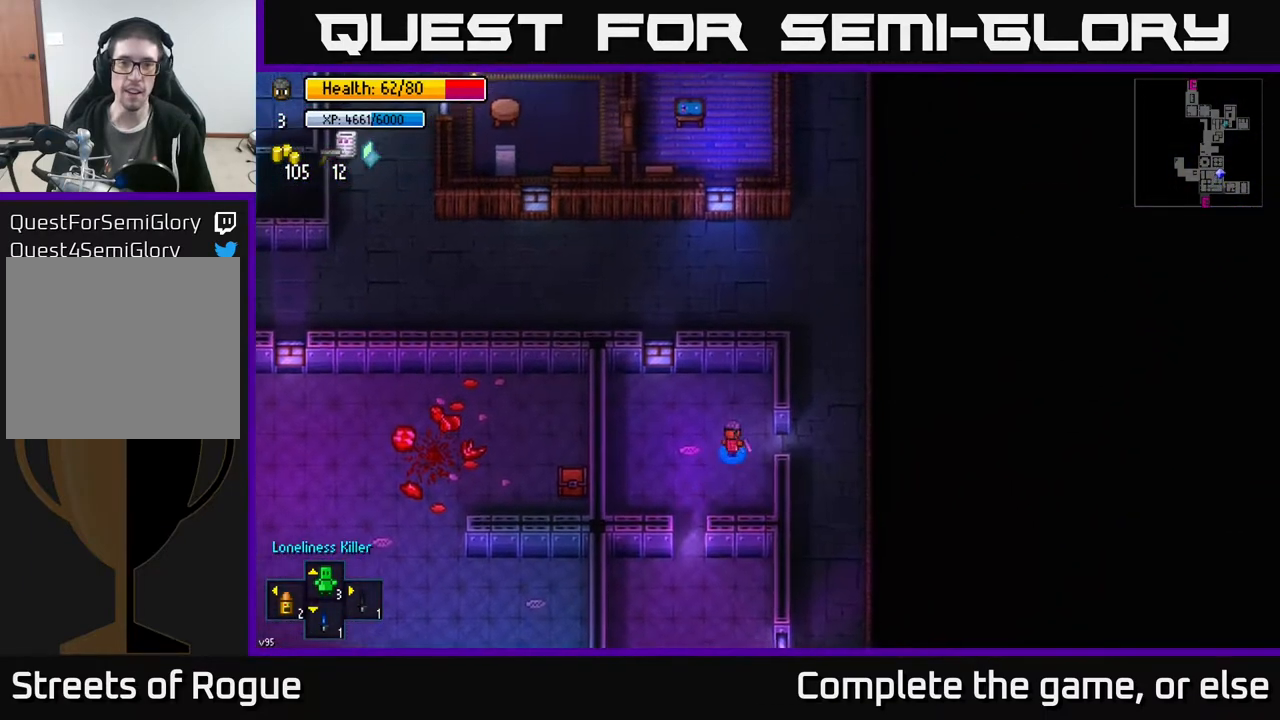
{"buttons": ["Y"], "left_stick": "up", "right_stick": "center", "events": [[400, "left_stick", "up"], [467, "Y", "down"]]}
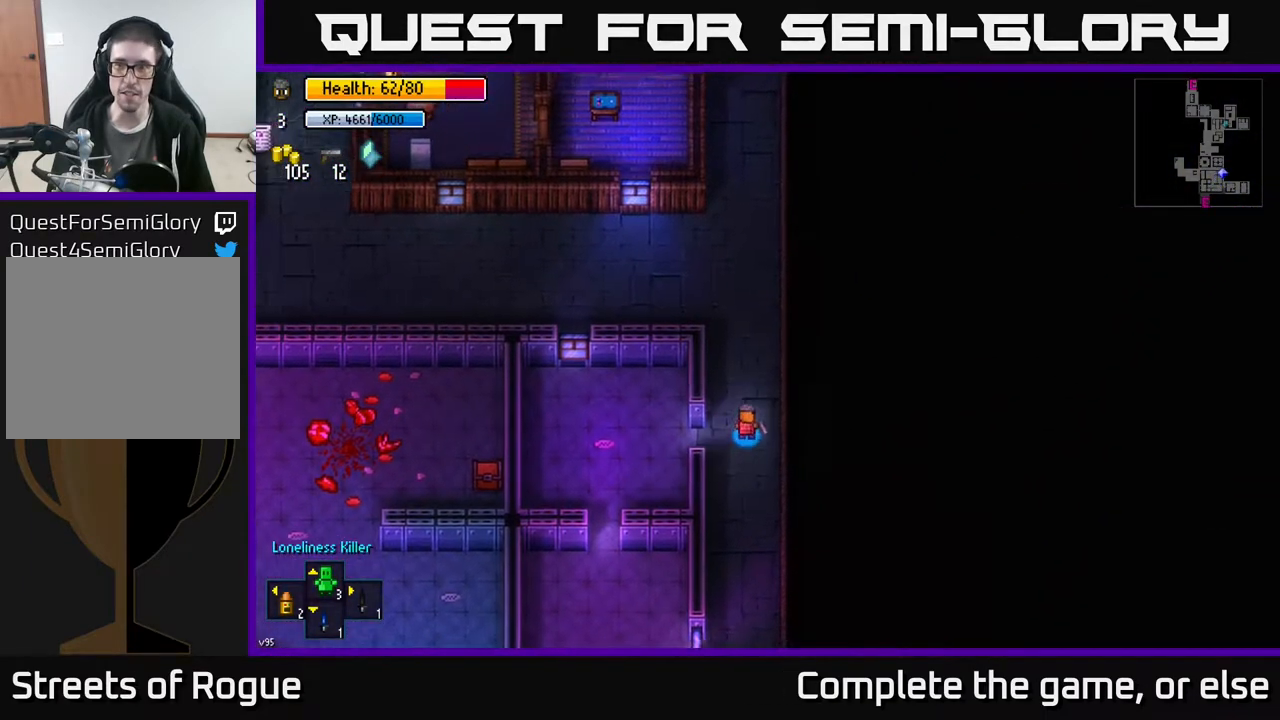
{"buttons": [], "left_stick": "center", "right_stick": "center", "events": [[50, "Y", "up"], [83, "left_stick", "center"]]}
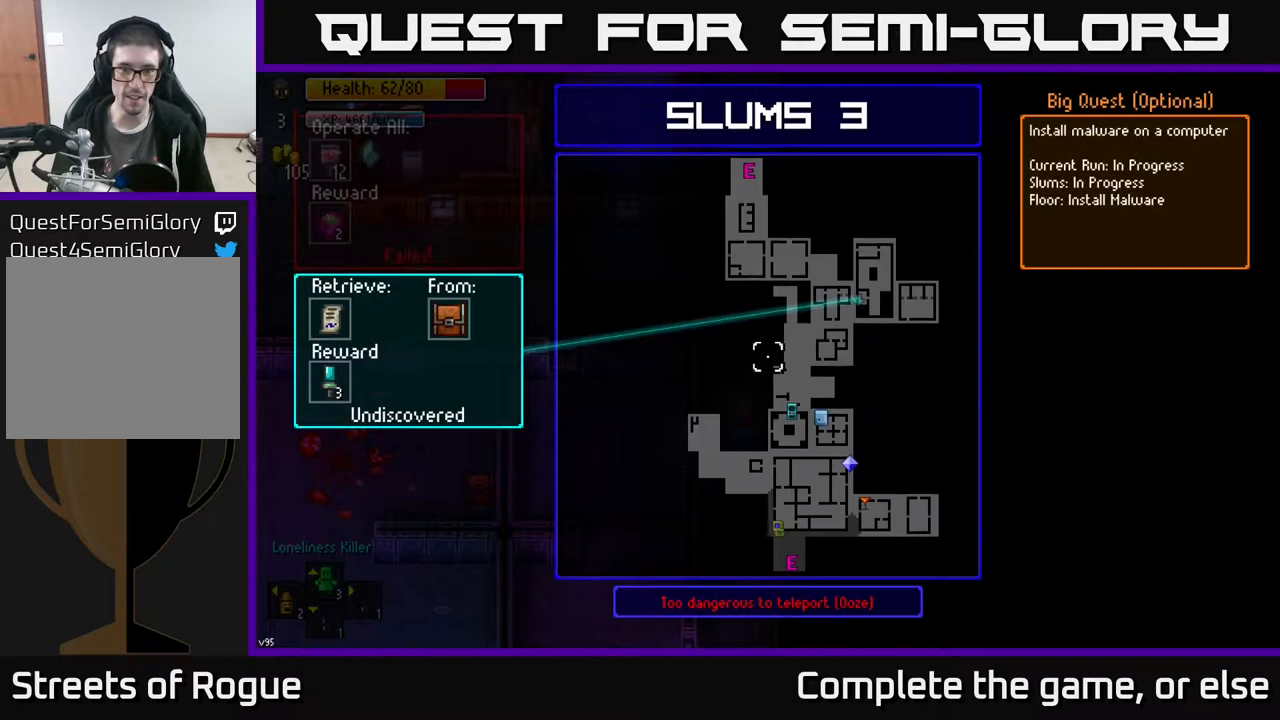
{"buttons": [], "left_stick": "center", "right_stick": "center", "events": []}
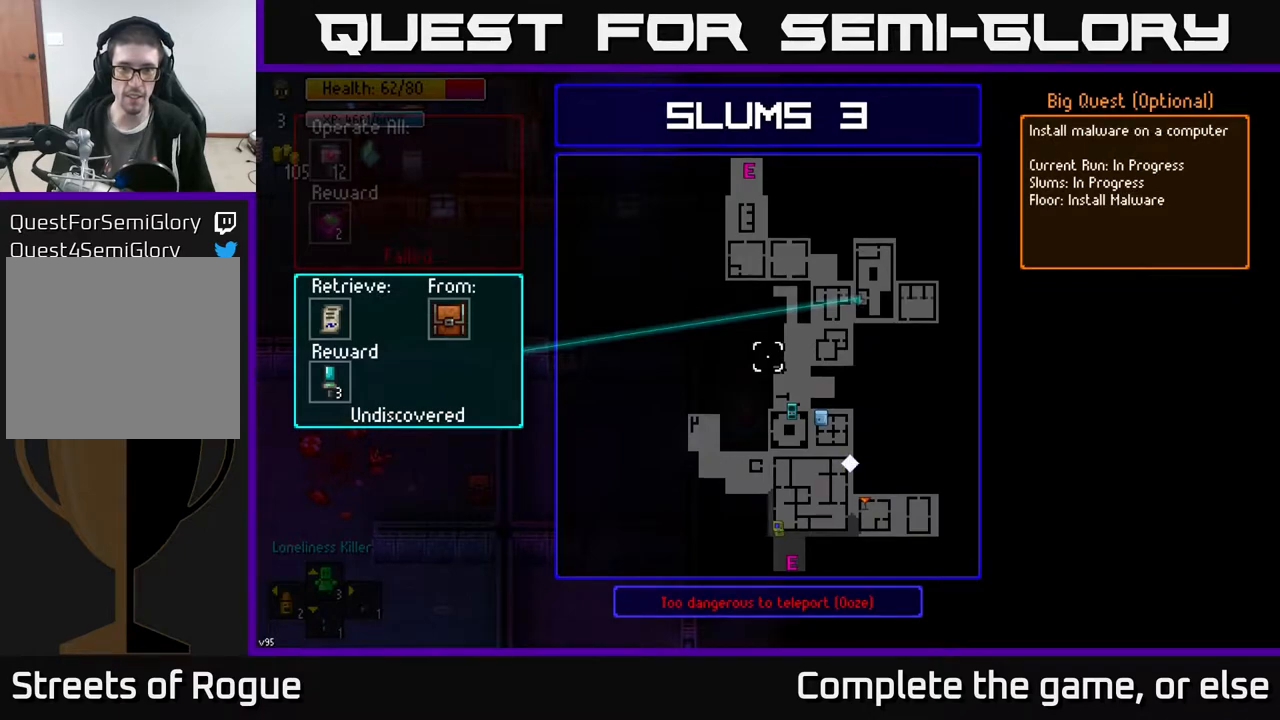
{"buttons": [], "left_stick": "center", "right_stick": "center", "events": [[233, "left_stick", "down-right"], [450, "left_stick", "center"]]}
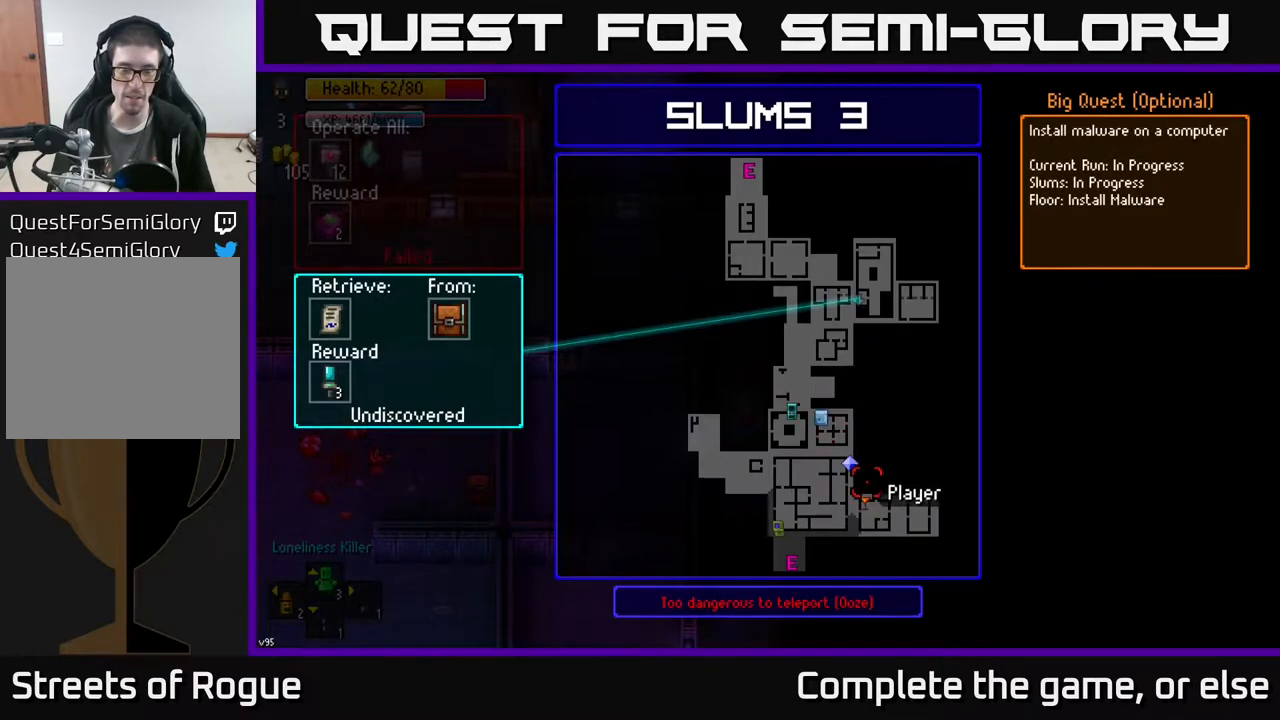
{"buttons": [], "left_stick": "center", "right_stick": "center", "events": [[233, "left_stick", "up-left"], [400, "left_stick", "center"]]}
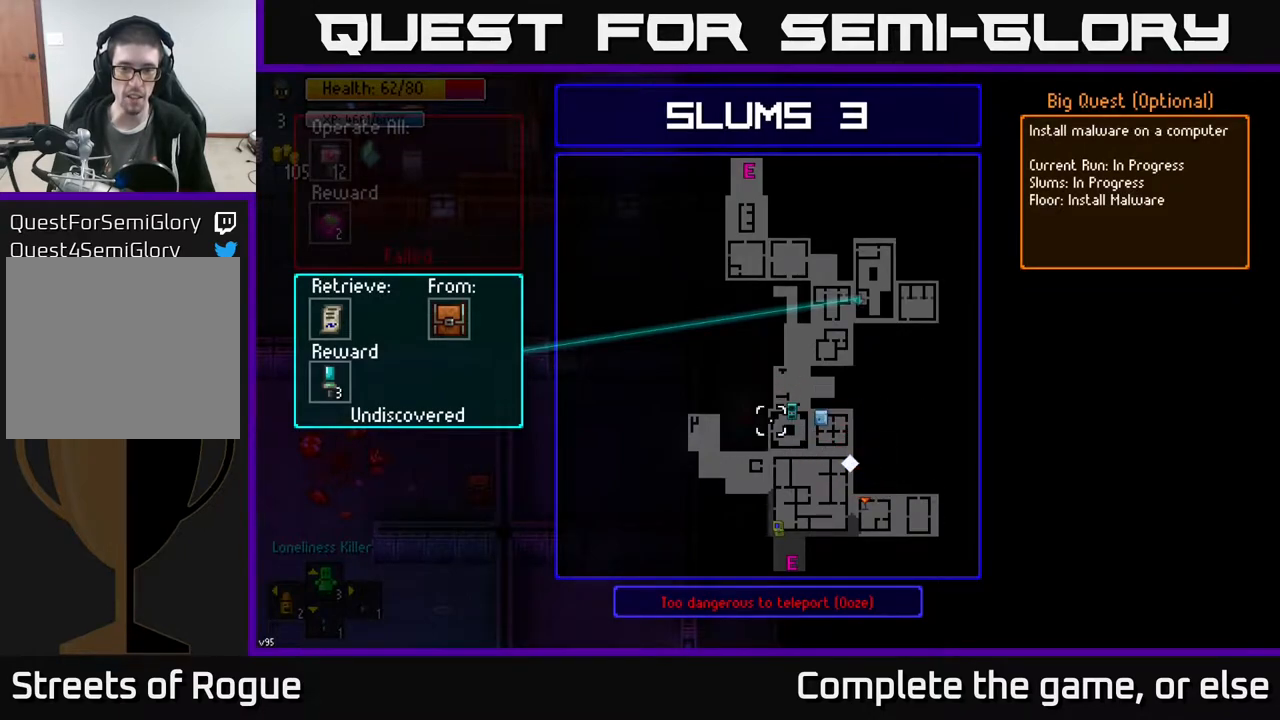
{"buttons": [], "left_stick": "center", "right_stick": "center", "events": [[200, "left_stick", "down"], [350, "left_stick", "center"]]}
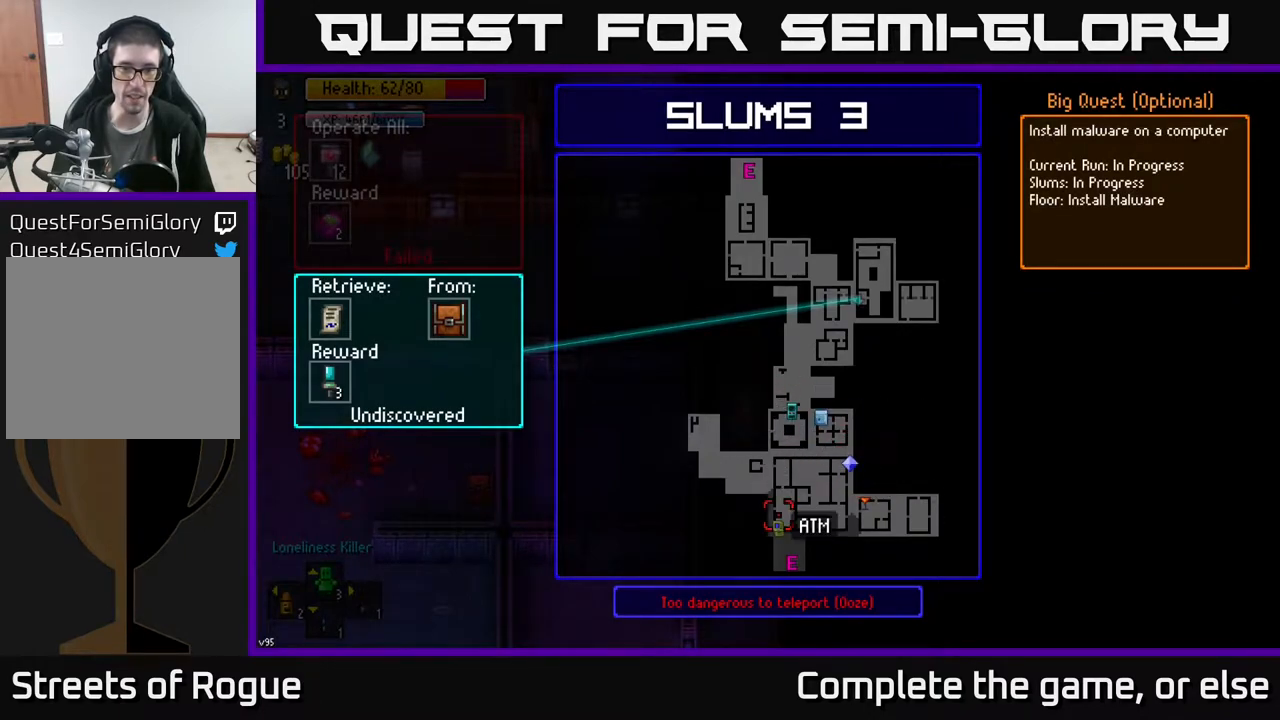
{"buttons": [], "left_stick": "center", "right_stick": "center", "events": [[267, "left_stick", "up"], [467, "left_stick", "center"]]}
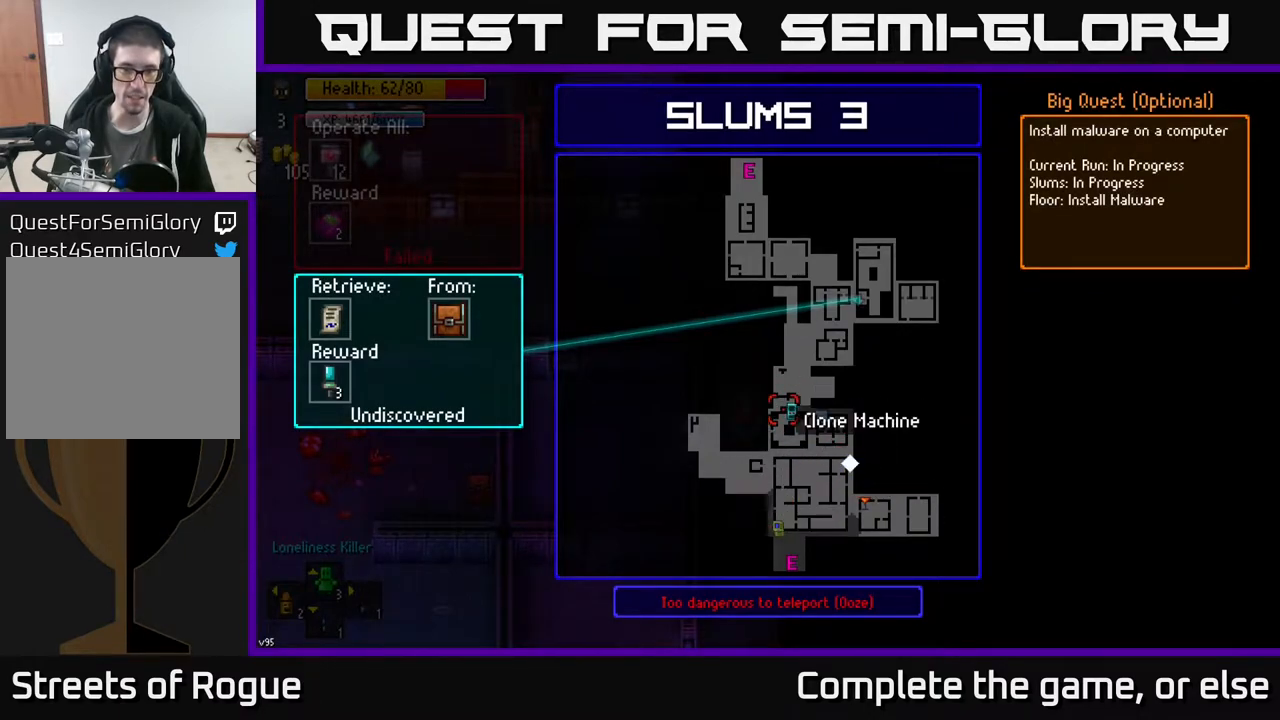
{"buttons": [], "left_stick": "center", "right_stick": "center", "events": [[283, "left_stick", "right"], [400, "left_stick", "center"]]}
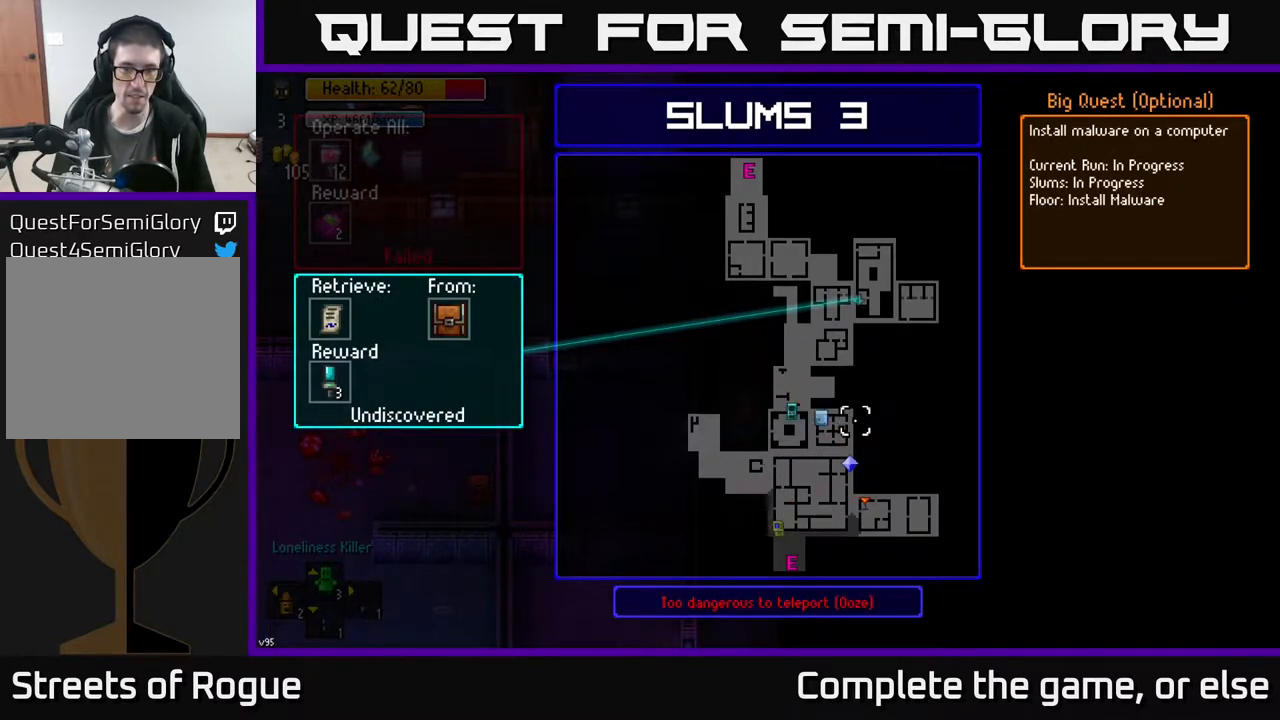
{"buttons": [], "left_stick": "up", "right_stick": "center", "events": [[333, "B", "down"], [433, "B", "up"], [500, "left_stick", "up"]]}
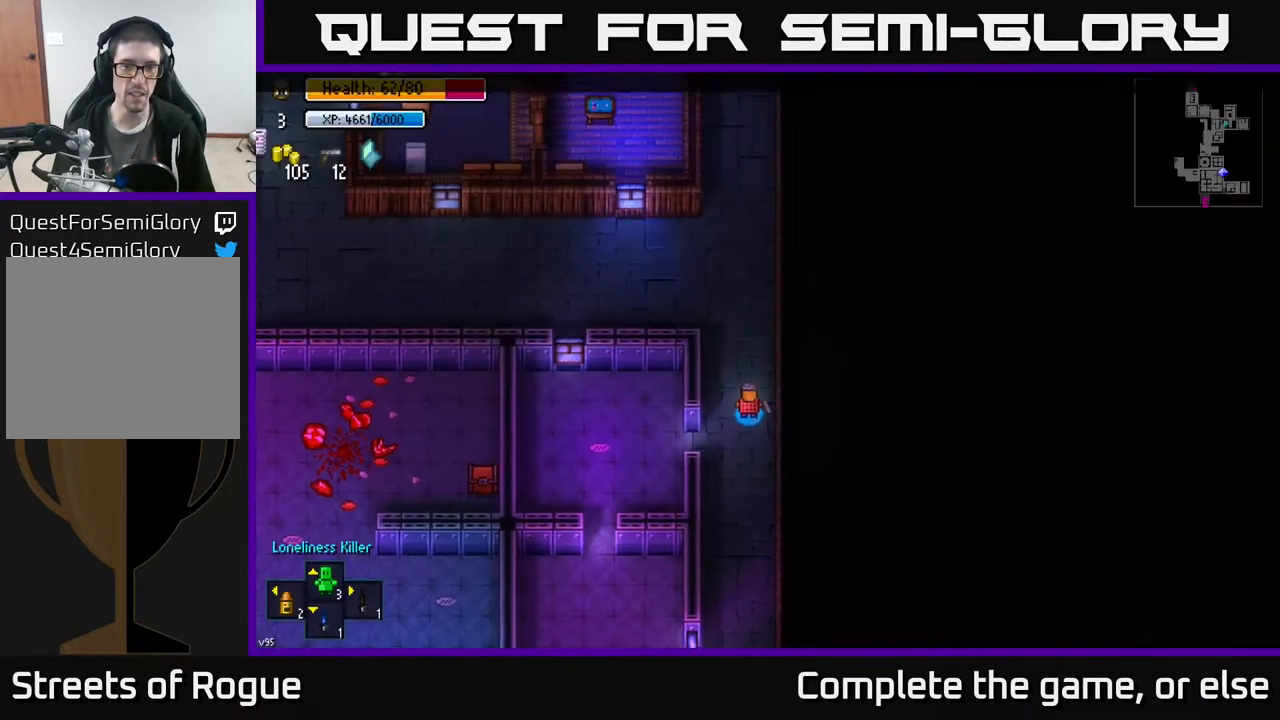
{"buttons": [], "left_stick": "up-left", "right_stick": "left", "events": [[150, "right_stick", "left"], [183, "left_stick", "up-left"]]}
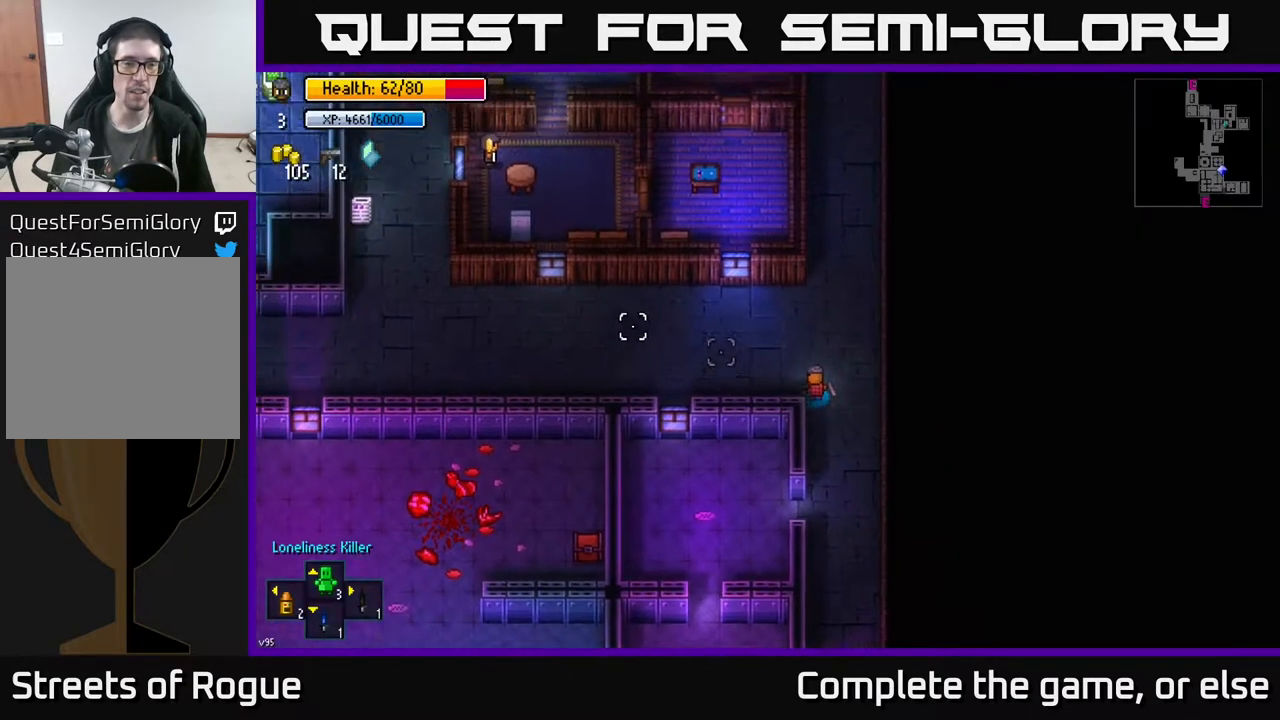
{"buttons": [], "left_stick": "left", "right_stick": "up-left", "events": [[17, "left_stick", "left"], [67, "right_stick", "up-left"]]}
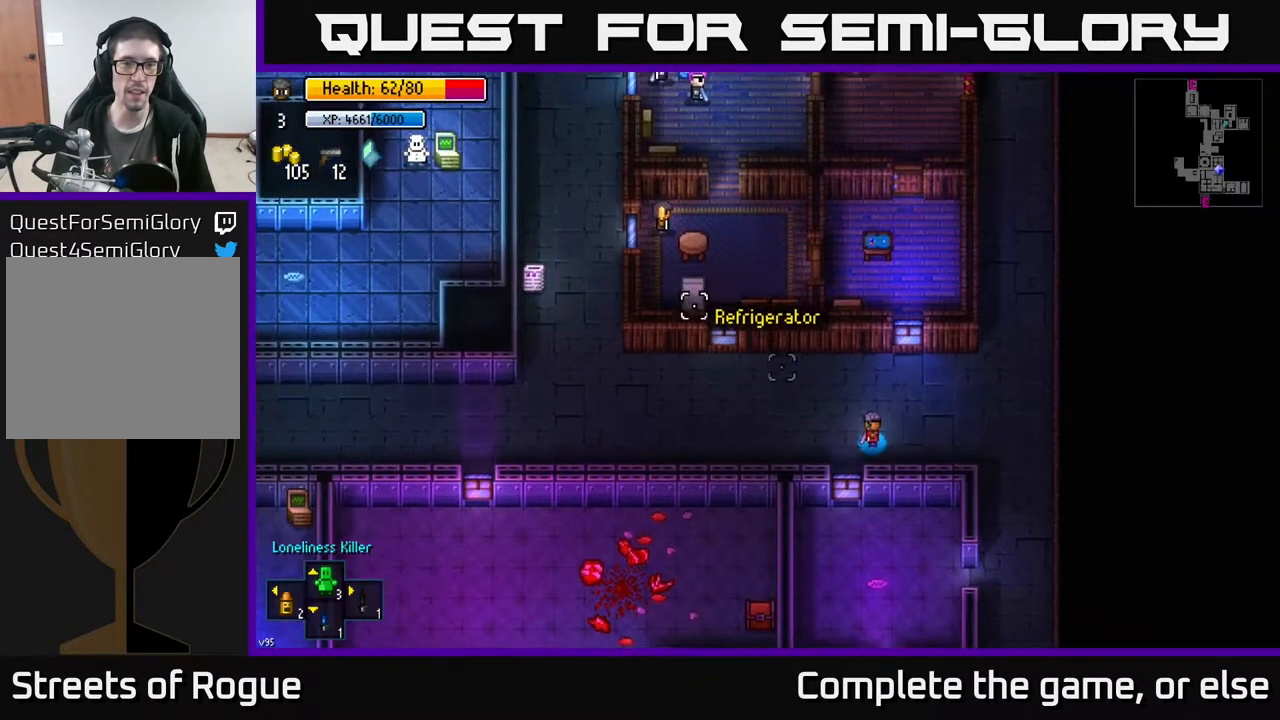
{"buttons": [], "left_stick": "left", "right_stick": "center", "events": [[417, "right_stick", "center"]]}
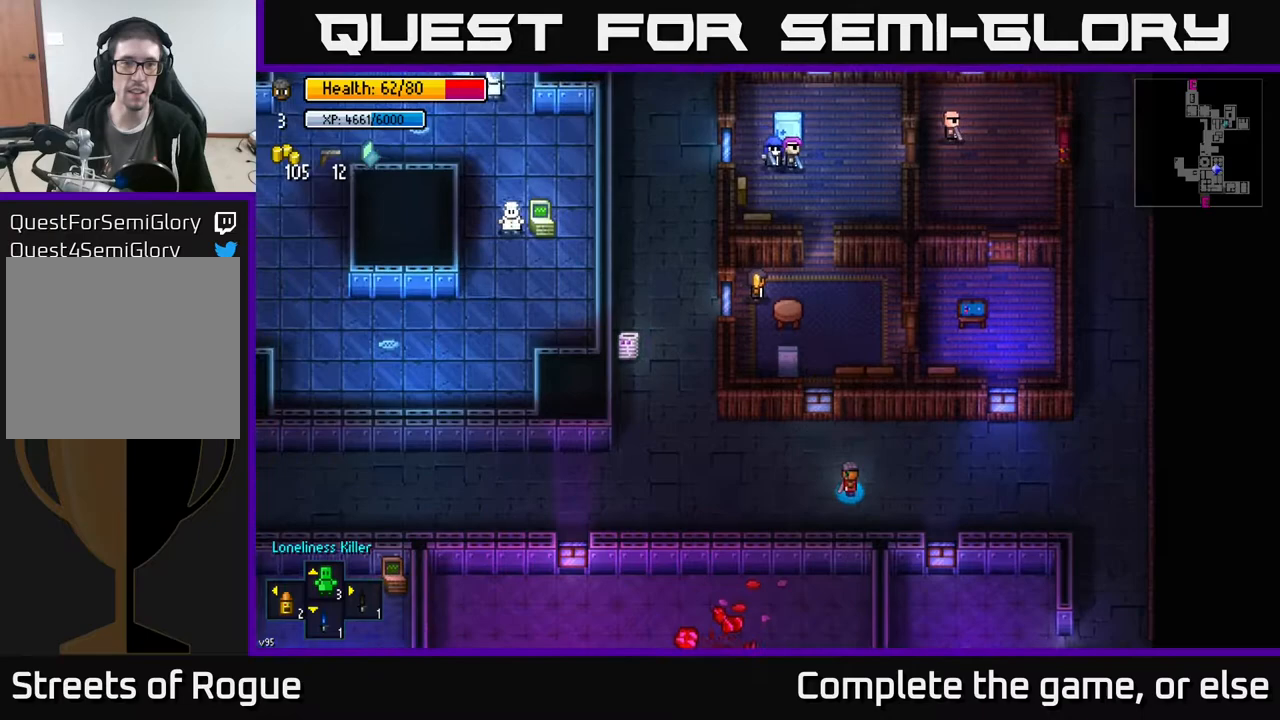
{"buttons": [], "left_stick": "center", "right_stick": "center", "events": [[33, "Y", "down"], [100, "left_stick", "center"], [133, "Y", "up"]]}
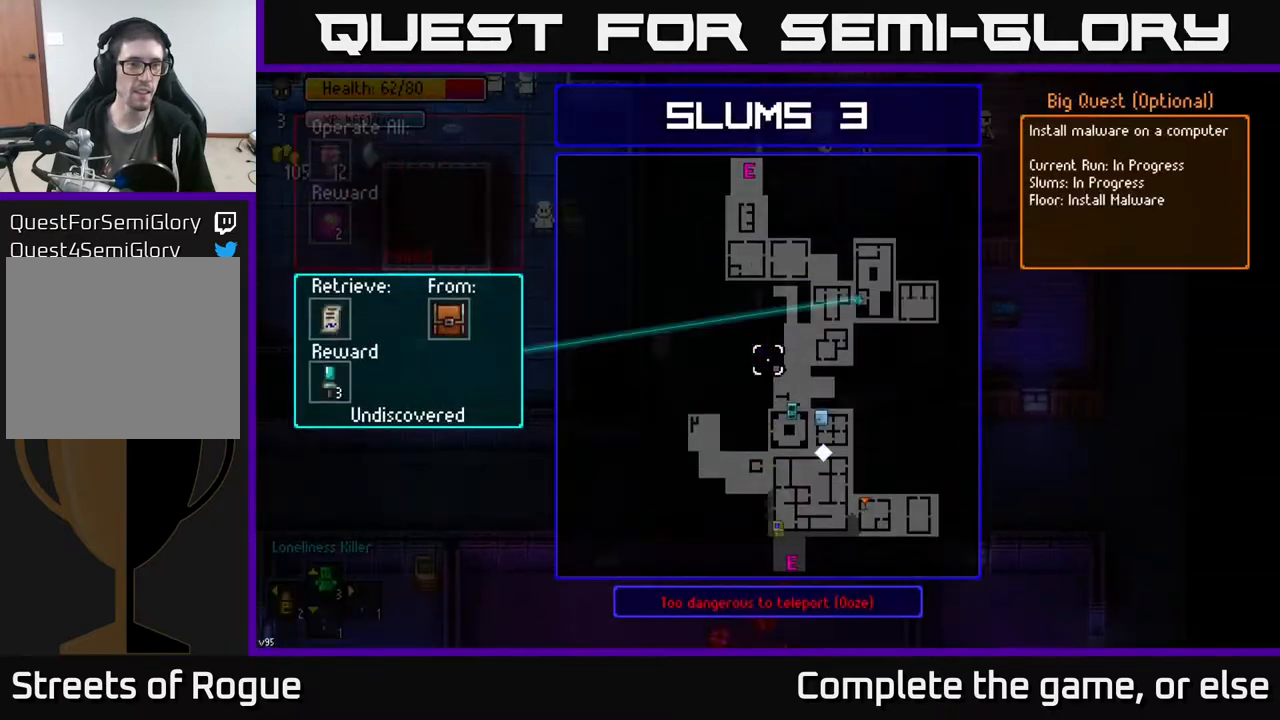
{"buttons": [], "left_stick": "center", "right_stick": "center", "events": []}
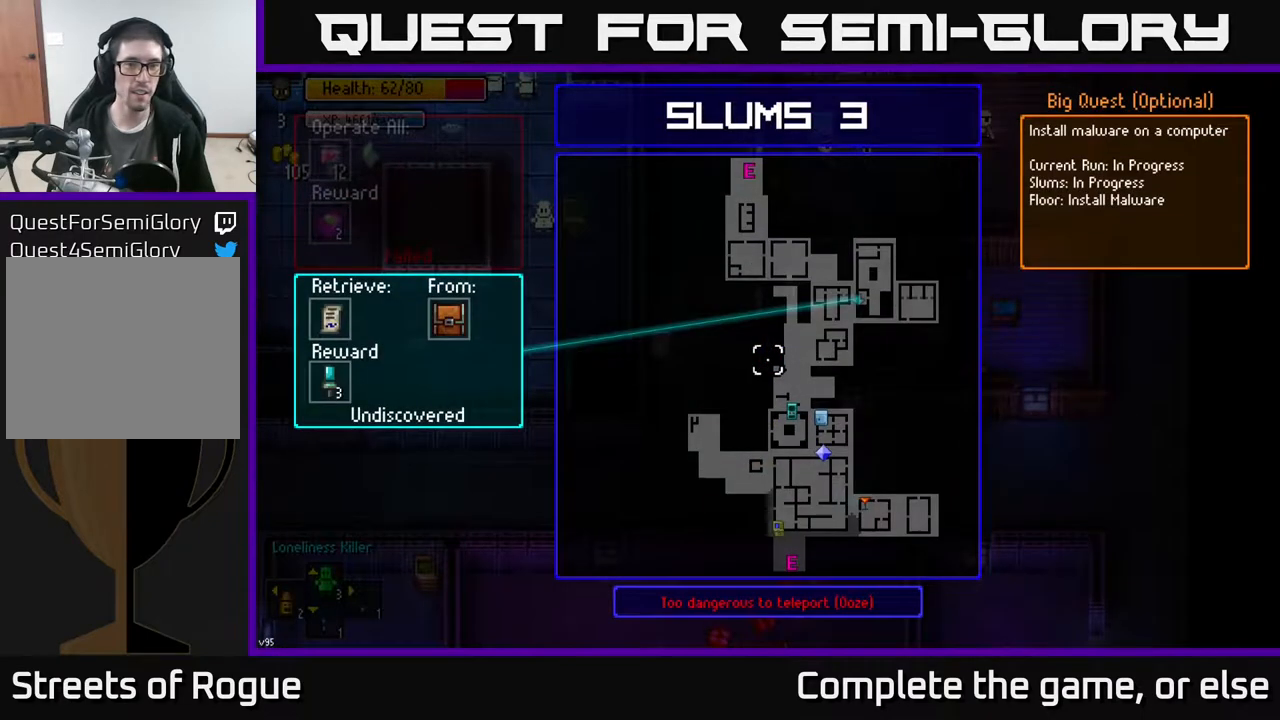
{"buttons": ["B"], "left_stick": "center", "right_stick": "center", "events": [[467, "B", "down"]]}
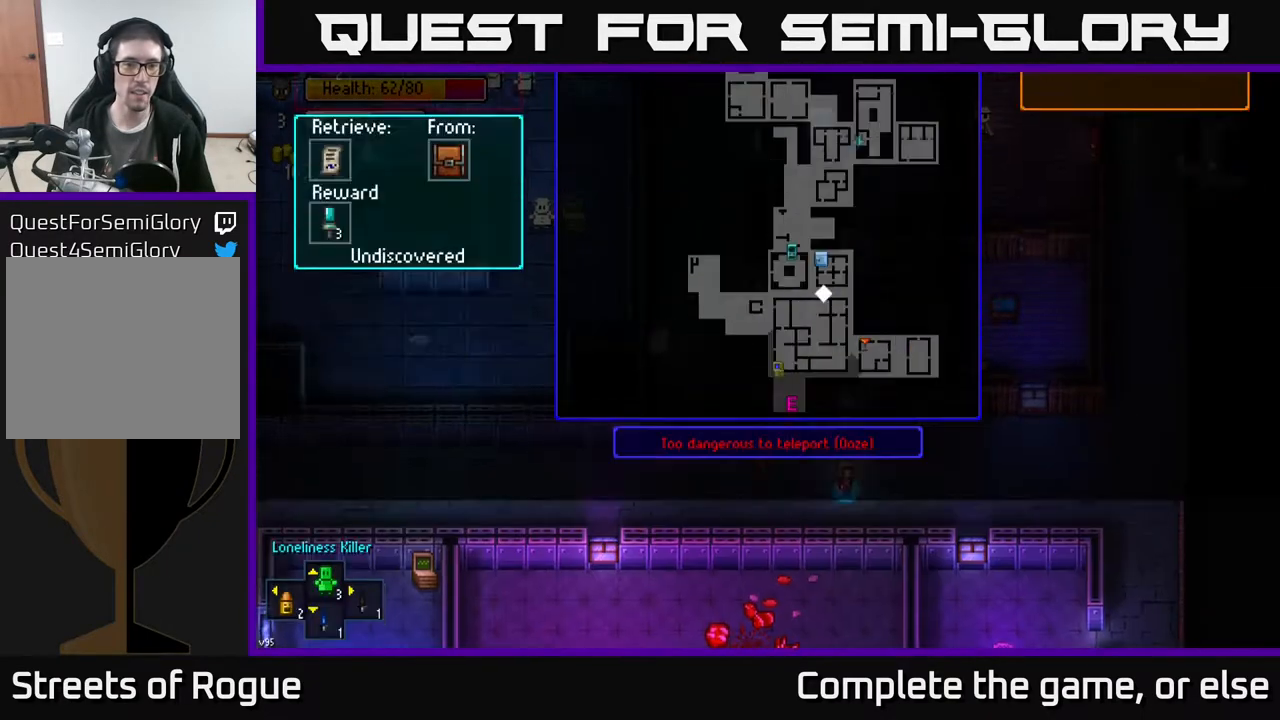
{"buttons": [], "left_stick": "left", "right_stick": "up-left", "events": [[33, "left_stick", "left"], [67, "B", "up"], [300, "right_stick", "up-left"]]}
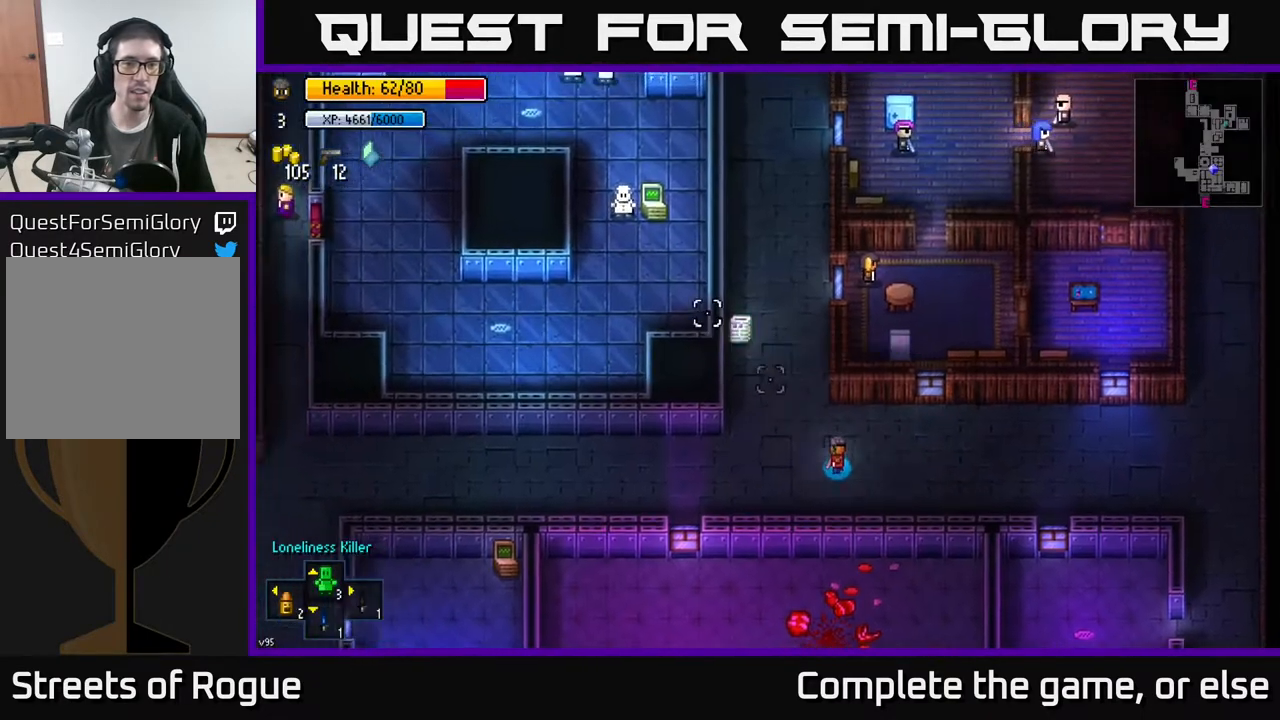
{"buttons": [], "left_stick": "down-left", "right_stick": "up", "events": [[33, "left_stick", "up-left"], [183, "right_stick", "up"], [400, "left_stick", "down-left"]]}
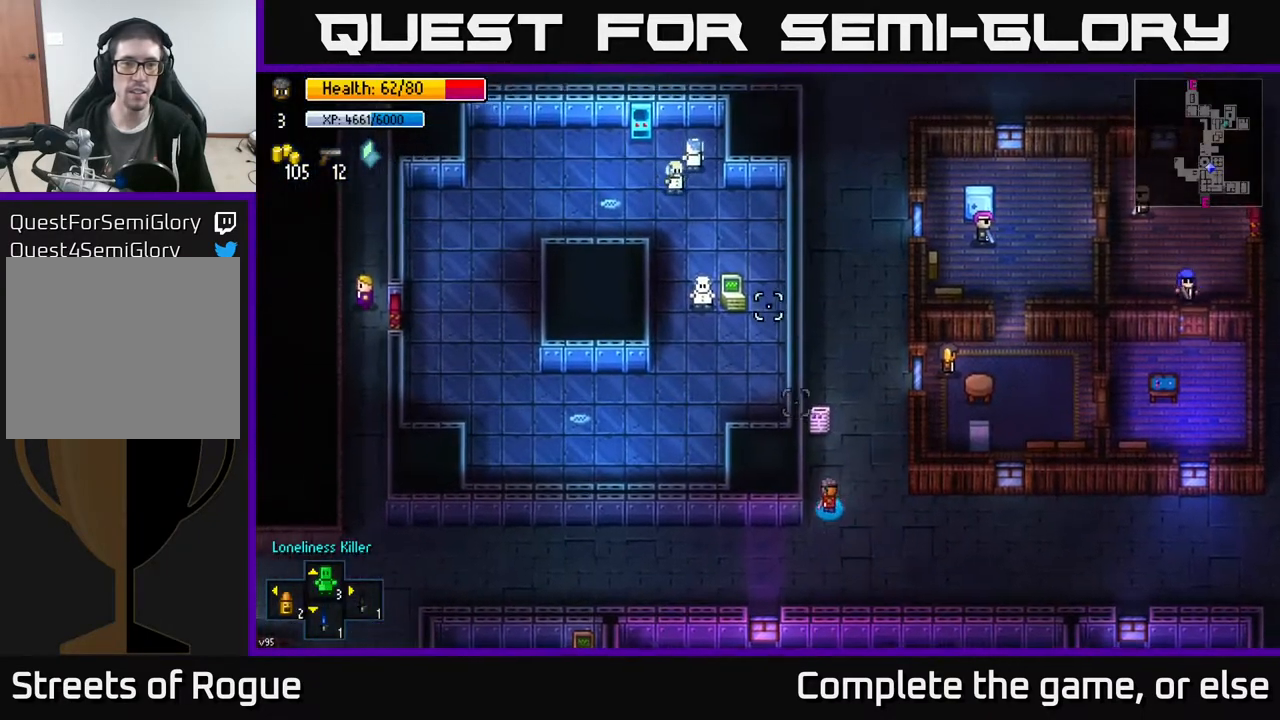
{"buttons": [], "left_stick": "left", "right_stick": "up", "events": [[133, "left_stick", "left"]]}
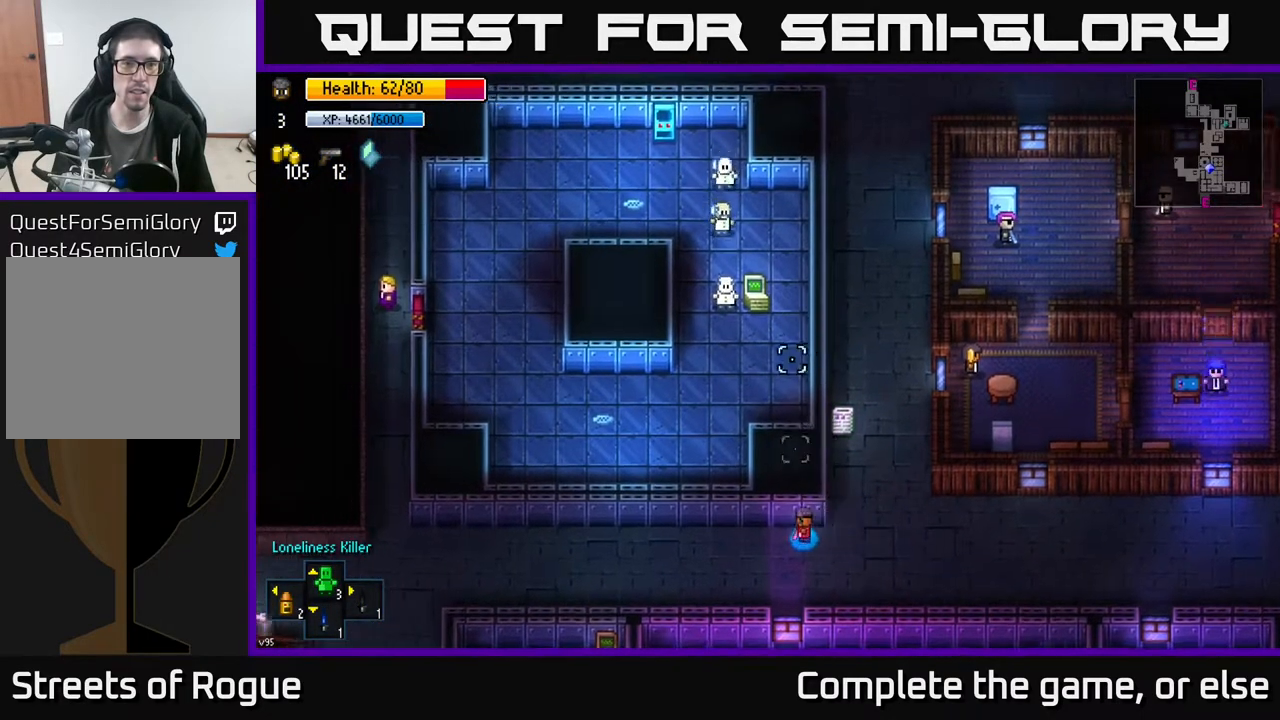
{"buttons": [], "left_stick": "left", "right_stick": "up", "events": []}
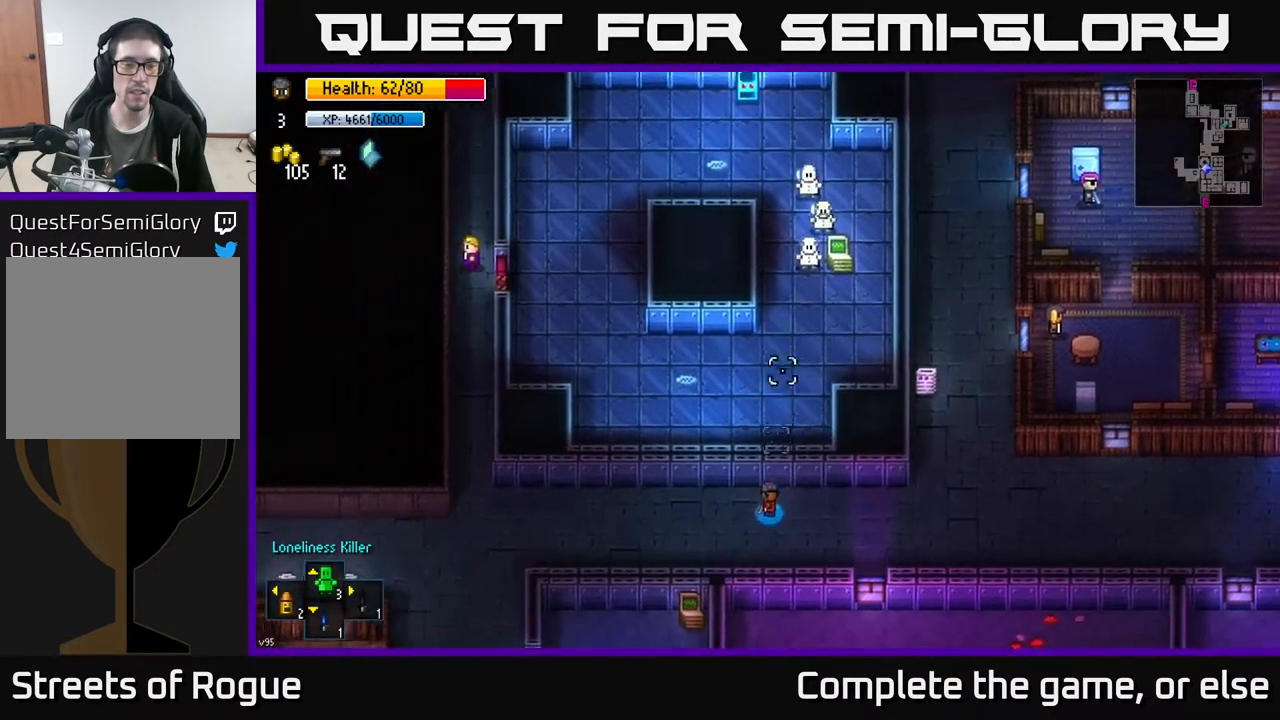
{"buttons": [], "left_stick": "left", "right_stick": "down-left", "events": [[67, "right_stick", "down-left"]]}
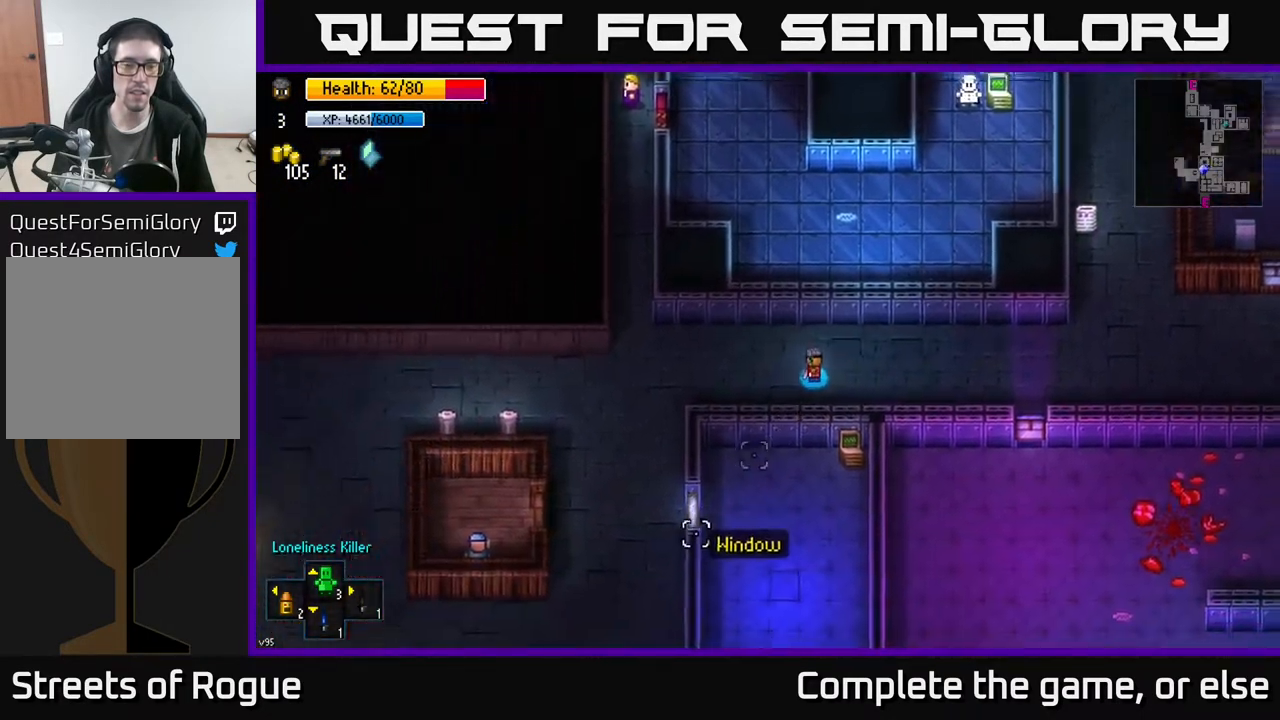
{"buttons": [], "left_stick": "left", "right_stick": "down", "events": [[433, "right_stick", "down"]]}
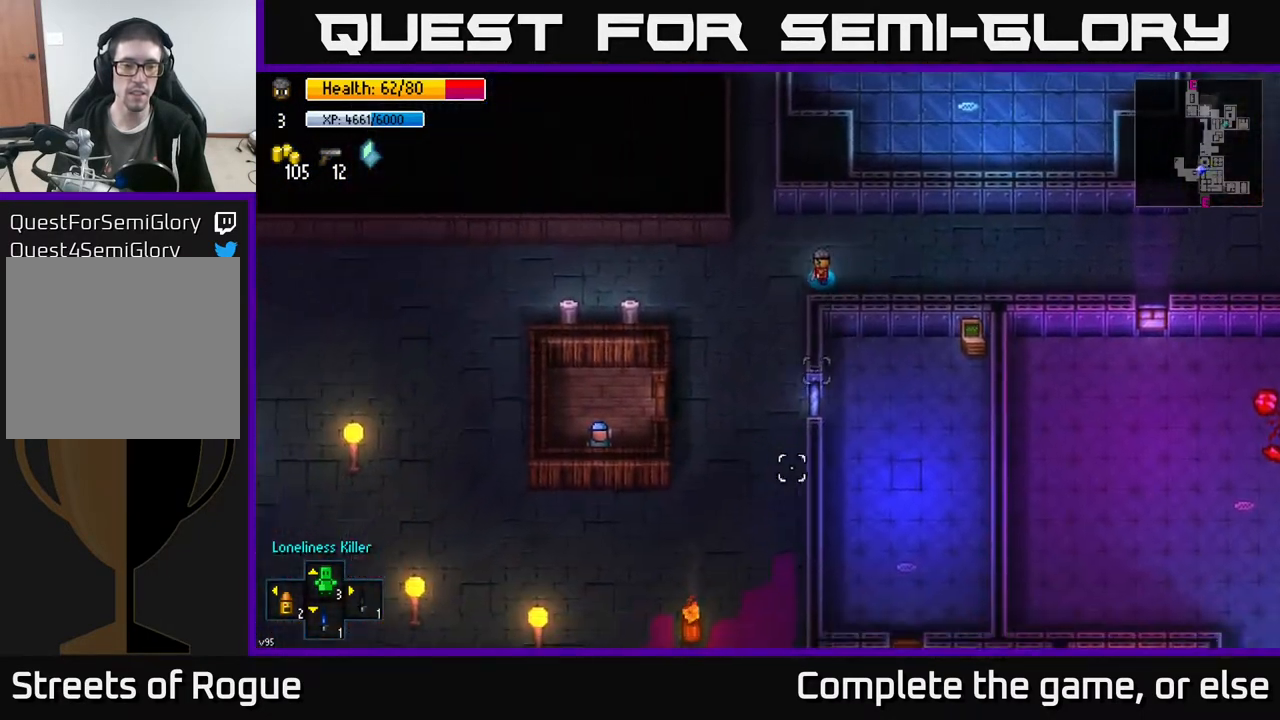
{"buttons": [], "left_stick": "left", "right_stick": "center", "events": [[350, "right_stick", "center"]]}
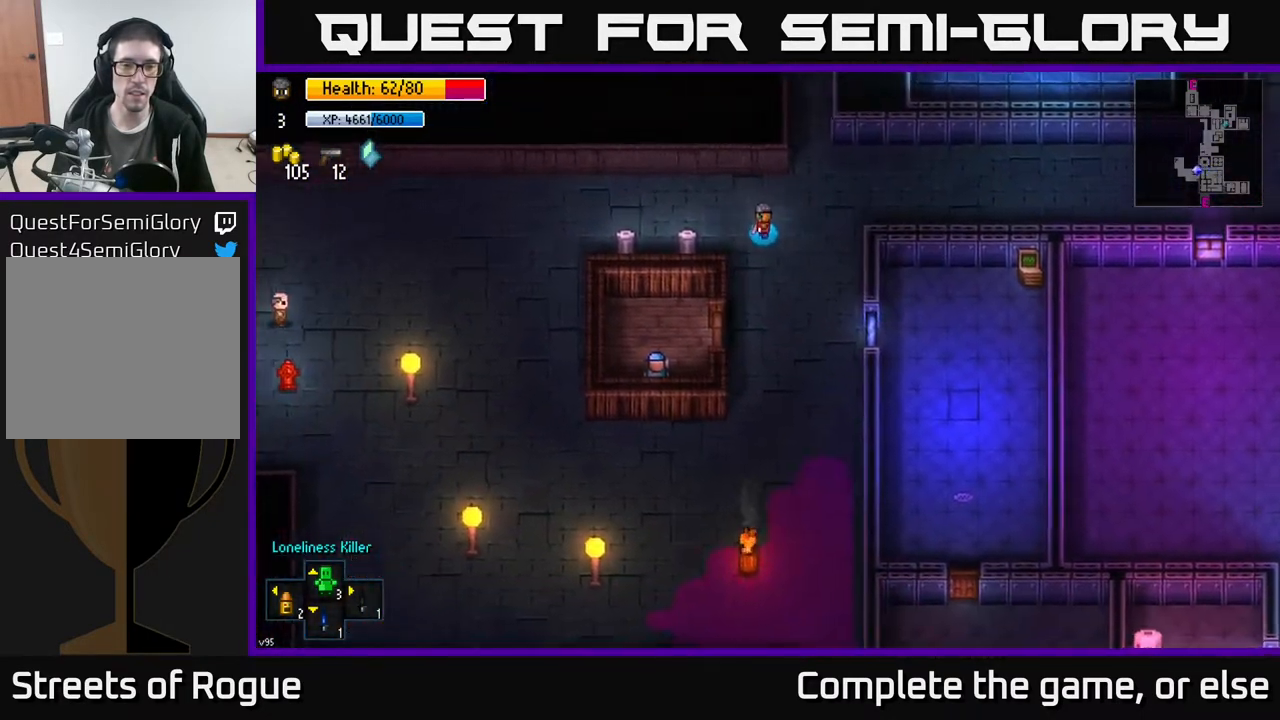
{"buttons": ["A"], "left_stick": "center", "right_stick": "center", "events": [[267, "A", "down"], [300, "left_stick", "center"], [383, "A", "up"], [500, "A", "down"]]}
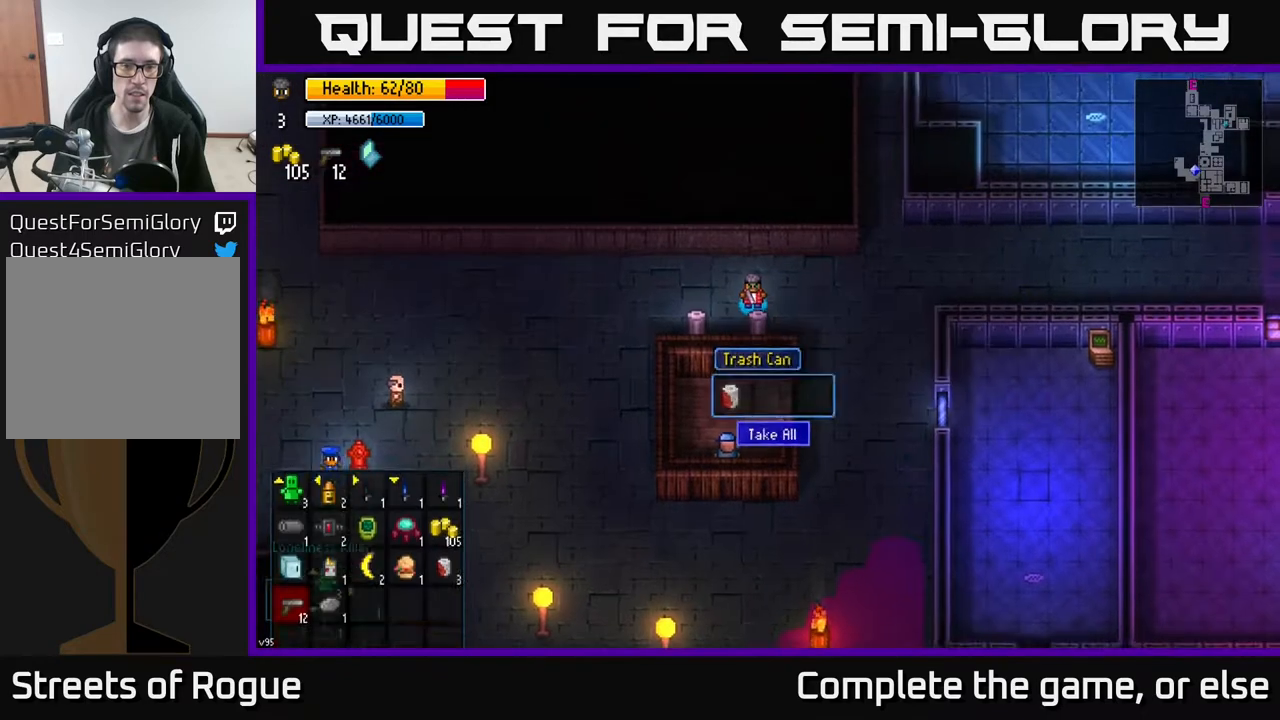
{"buttons": [], "left_stick": "center", "right_stick": "center", "events": [[117, "A", "up"], [217, "left_stick", "left"], [500, "left_stick", "center"]]}
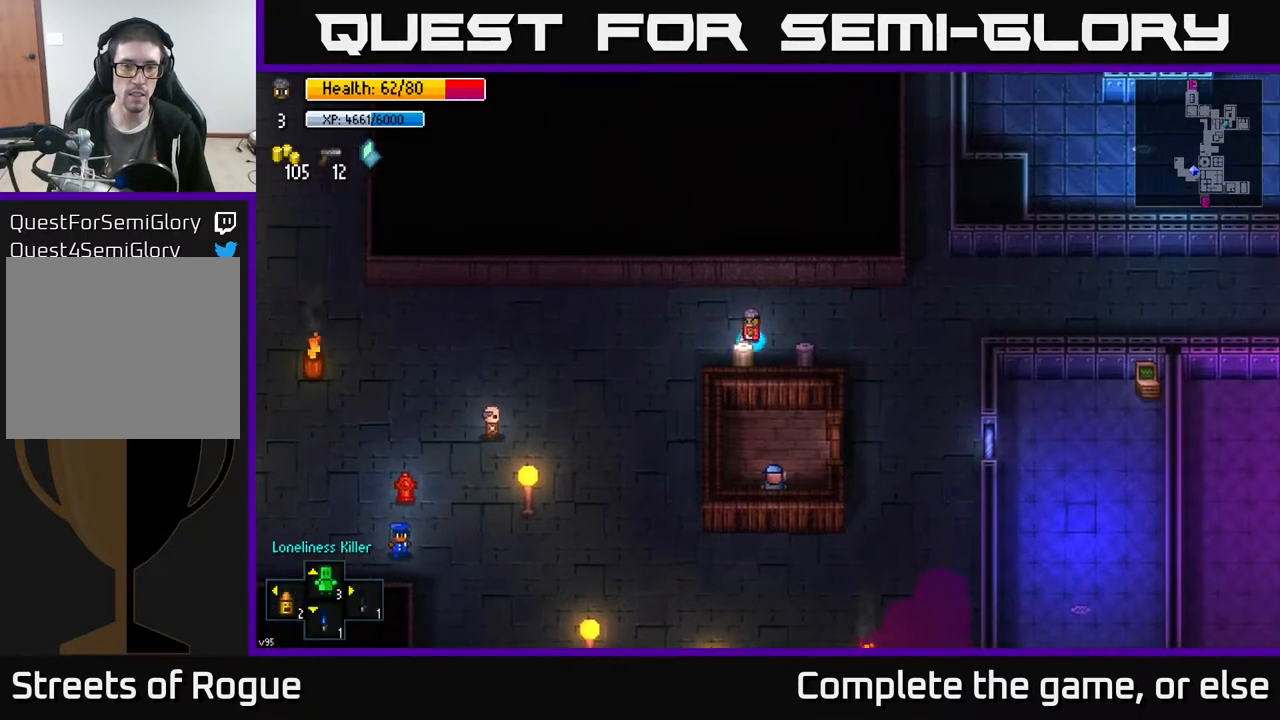
{"buttons": [], "left_stick": "up-right", "right_stick": "center", "events": [[33, "A", "down"], [150, "A", "up"], [283, "A", "down"], [367, "A", "up"], [367, "left_stick", "up-right"]]}